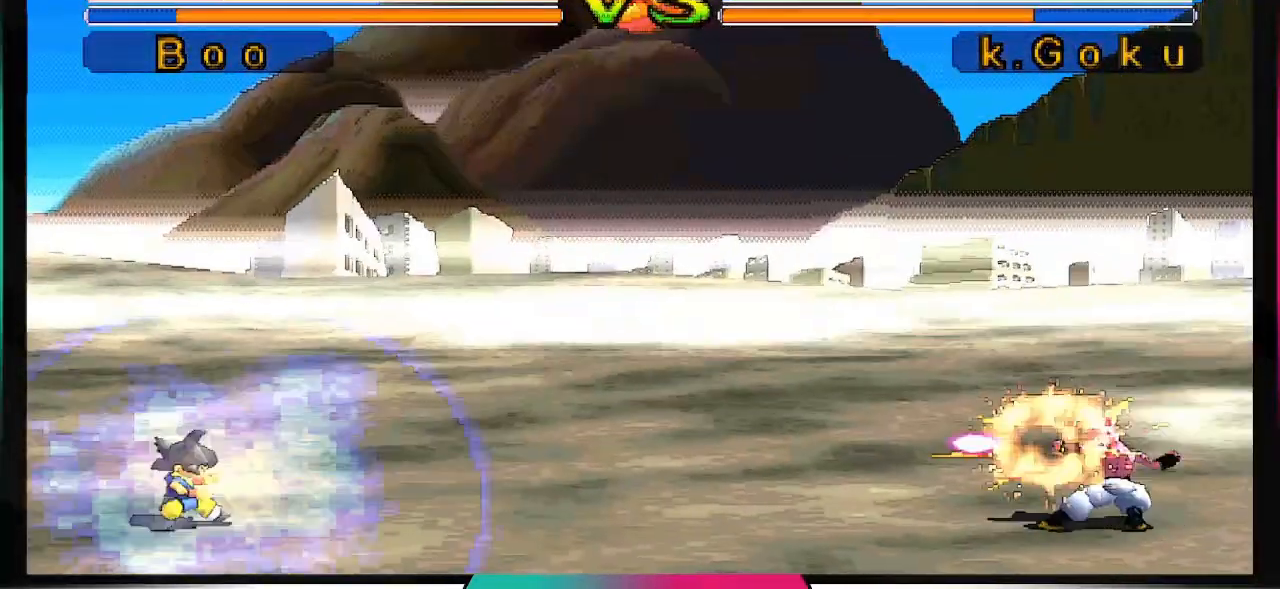
Gameplay with a controller (PlayStation layout); each line is a JSON object with the inputs held at the frame after it (dt_ms = milliseconds from this image to that frame). "events" lists button and stick changes between this image and that frame as [ms after this image, input, new state], when the widget could be followed in between. Not read: L3 R3.
{"dt_ms": 1000, "buttons": [], "left_stick": "center", "right_stick": "right"}
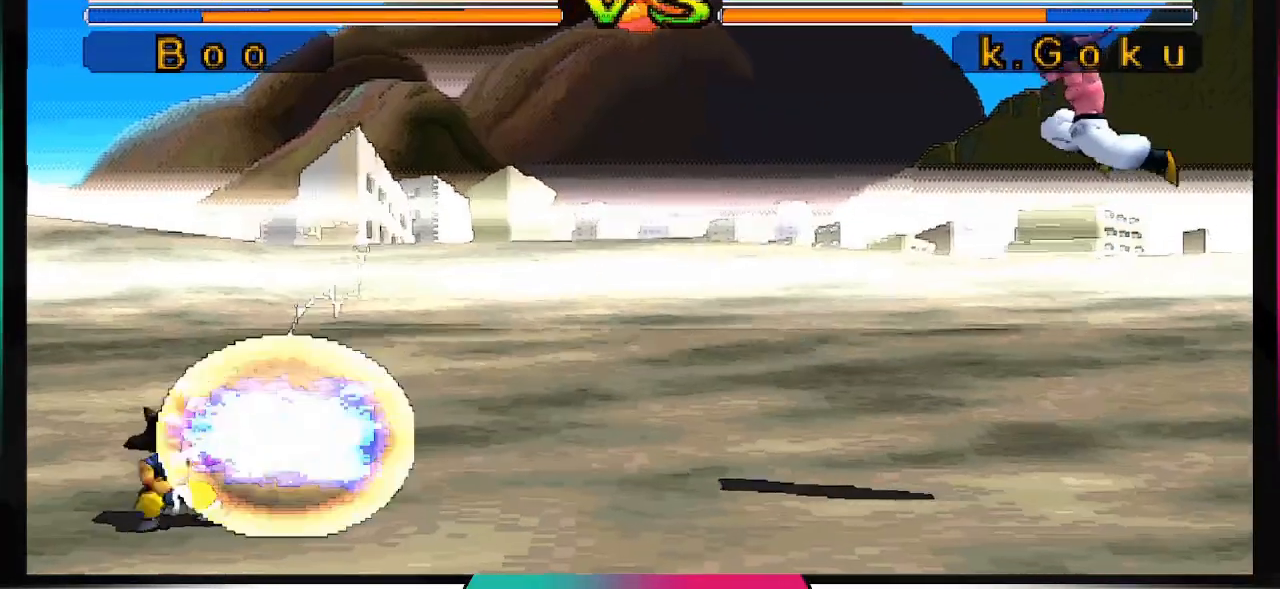
{"dt_ms": 500, "buttons": [], "left_stick": "center", "right_stick": "right", "events": [[33, "DPAD_LEFT", "down"], [167, "DPAD_LEFT", "up"]]}
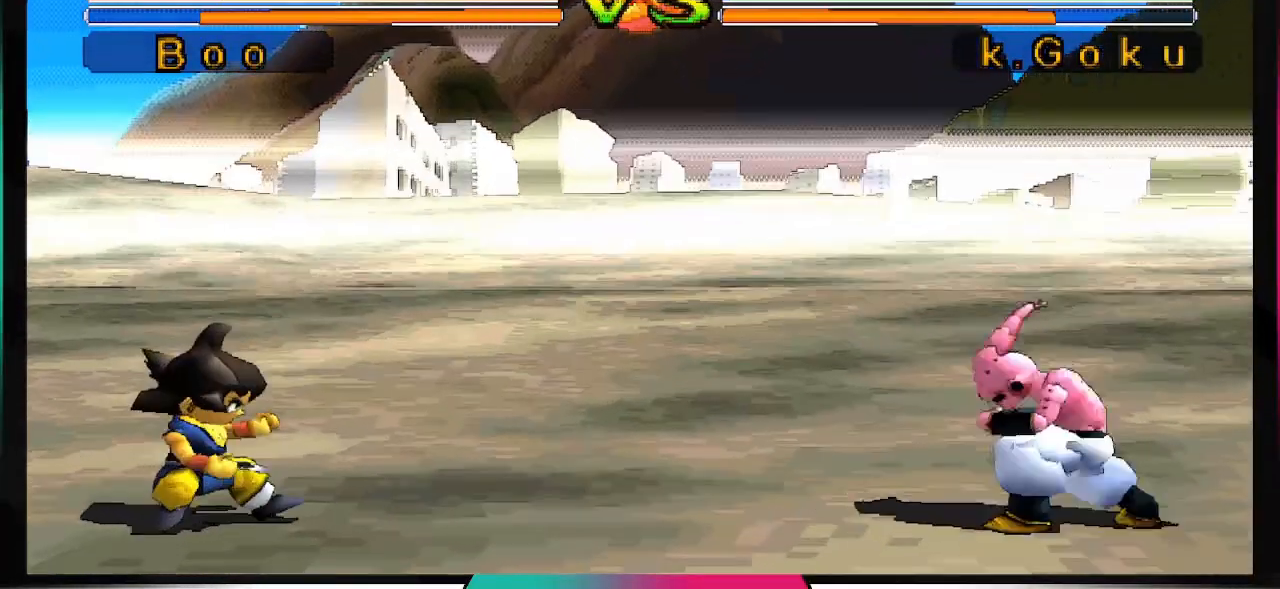
{"dt_ms": 500, "buttons": [], "left_stick": "center", "right_stick": "right", "events": [[33, "DPAD_LEFT", "down"], [67, "DPAD_UP", "down"], [300, "DPAD_UP", "up"], [333, "DPAD_LEFT", "up"], [367, "SQUARE", "down"], [500, "SQUARE", "up"]]}
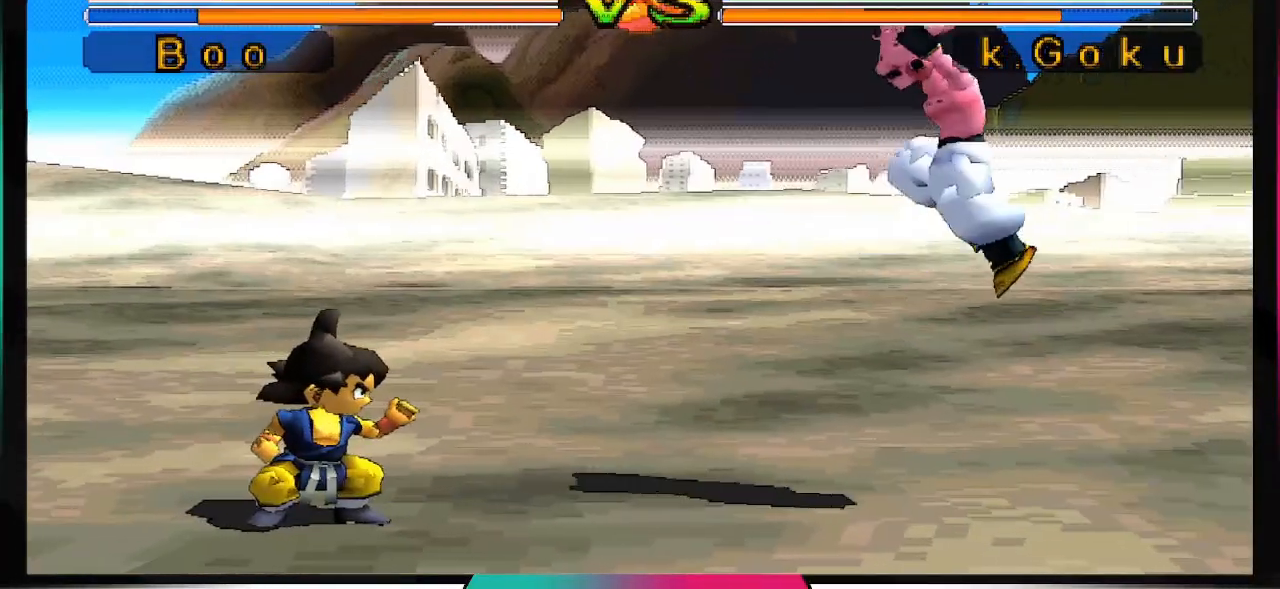
{"dt_ms": 500, "buttons": [], "left_stick": "center", "right_stick": "down-right", "events": [[433, "right_stick", "down-right"]]}
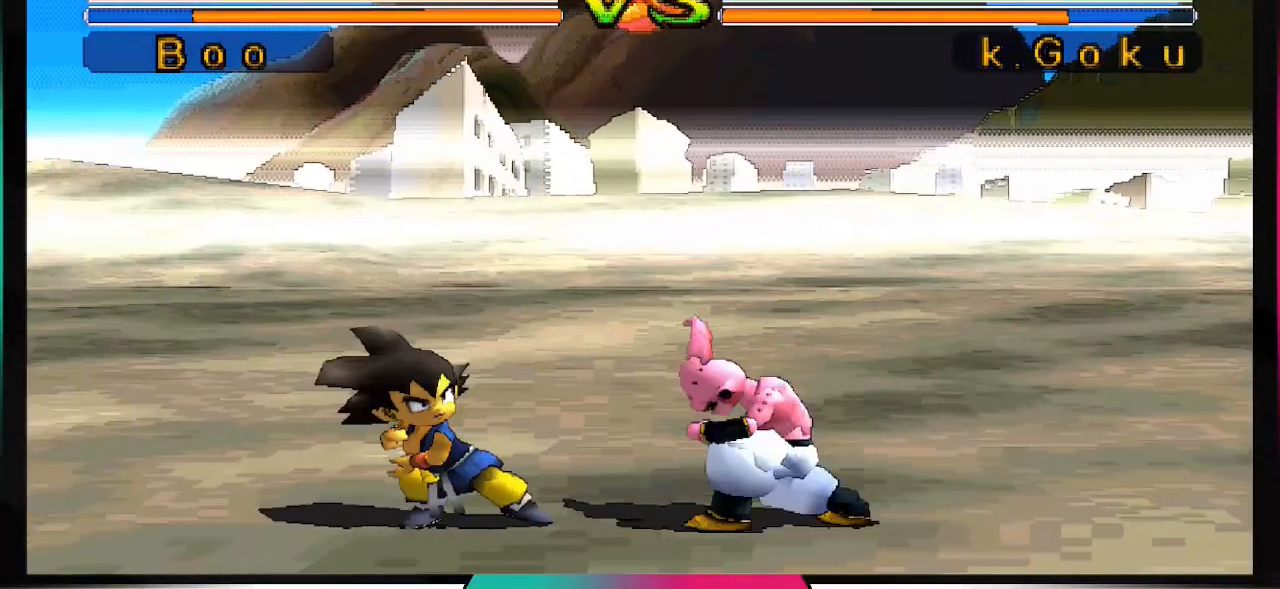
{"dt_ms": 500, "buttons": ["CROSS"], "left_stick": "center", "right_stick": "center", "events": [[167, "CROSS", "down"], [233, "right_stick", "center"]]}
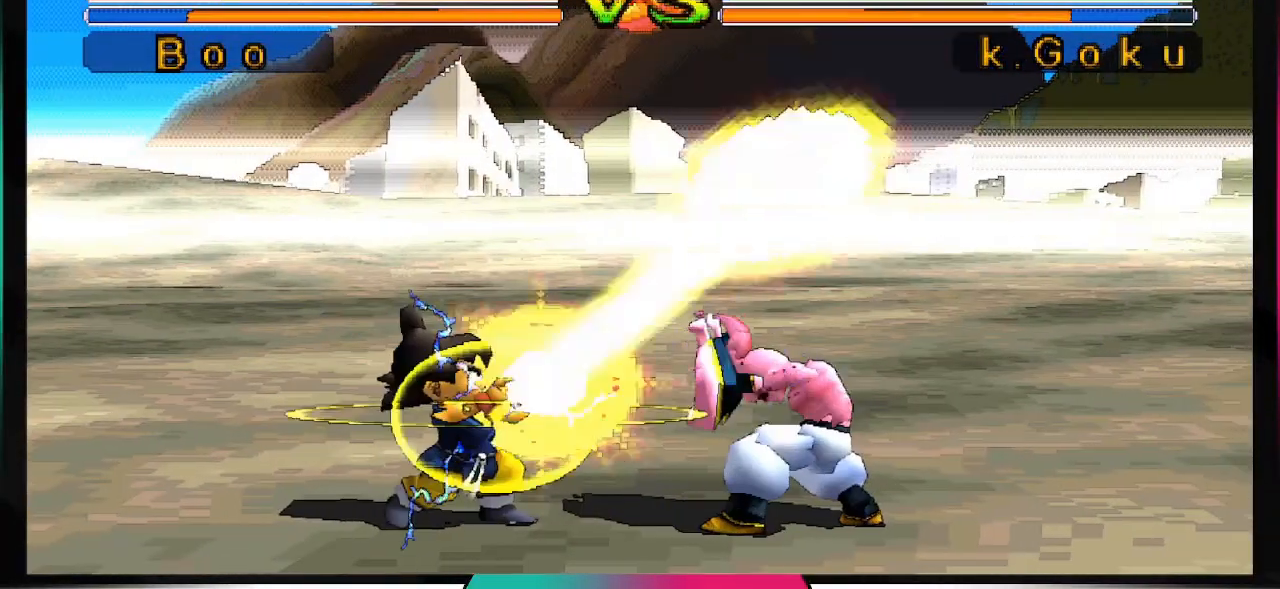
{"dt_ms": 500, "buttons": ["SQUARE", "DPAD_RIGHT"], "left_stick": "center", "right_stick": "center", "events": [[200, "CROSS", "up"], [267, "DPAD_DOWN", "down"], [367, "DPAD_DOWN", "up"], [433, "DPAD_RIGHT", "down"], [500, "SQUARE", "down"]]}
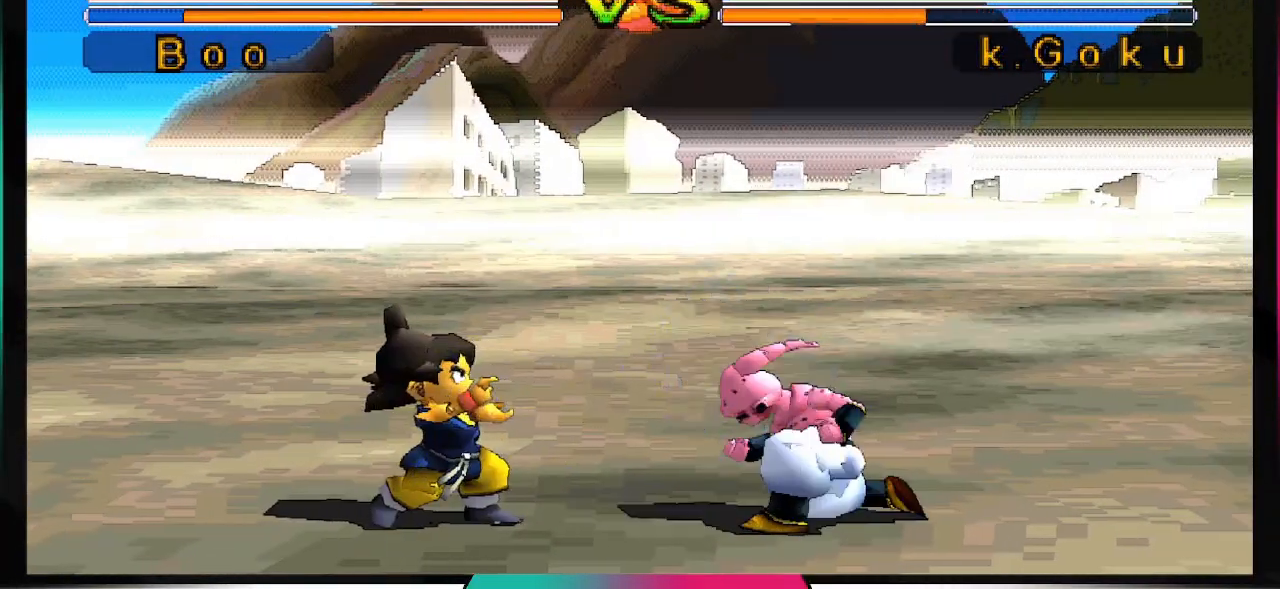
{"dt_ms": 500, "buttons": [], "left_stick": "center", "right_stick": "center", "events": [[100, "DPAD_RIGHT", "up"], [200, "SQUARE", "up"]]}
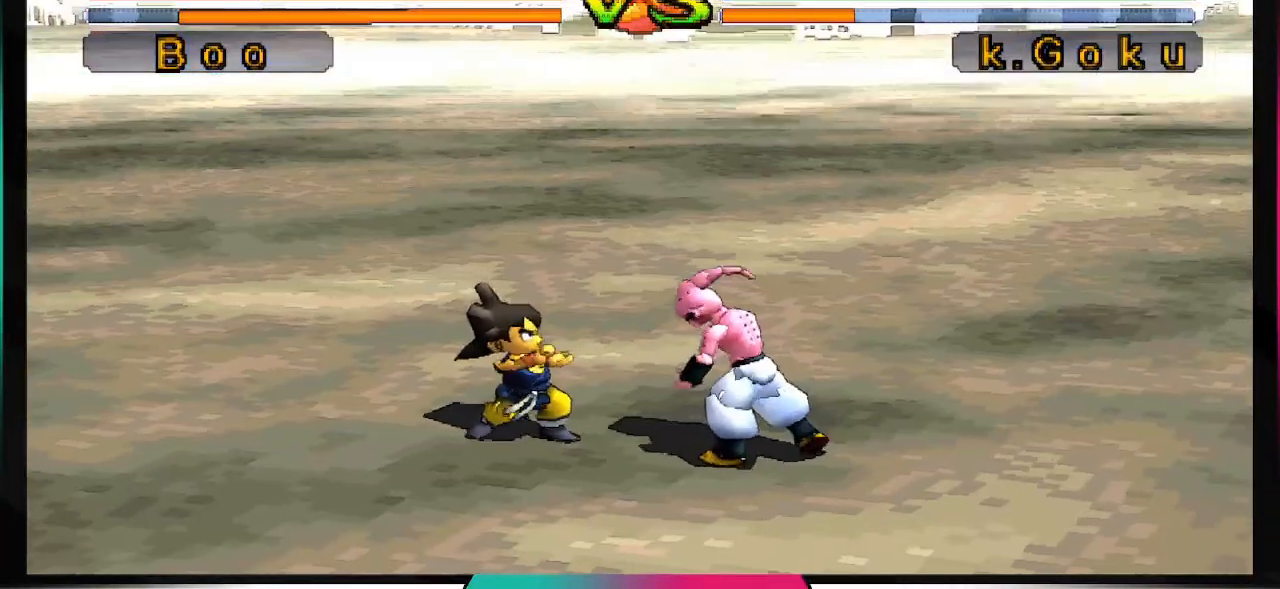
{"dt_ms": 500, "buttons": [], "left_stick": "center", "right_stick": "center", "events": []}